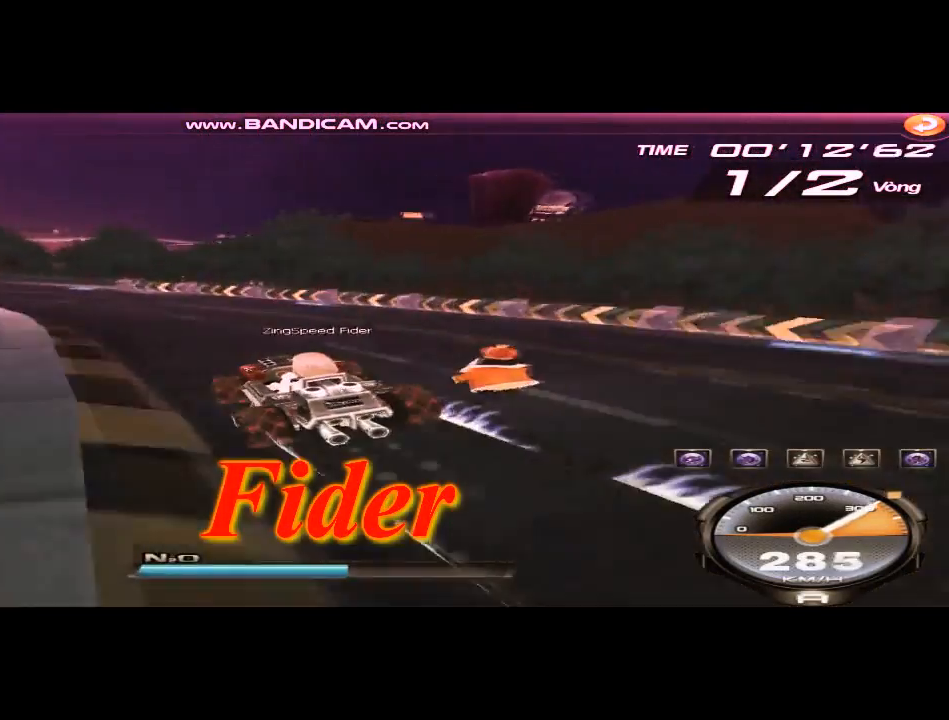
Gameplay with keyboard; each line is a JSON object with the keys held at the frame after it. "events" lists presses ("down") and releases ("up") of "ctrl", "down", "left", "r", "right", "shift", "up" and "w" between this image and that frame as [ms after this image, input, new state], when the widget could be followed in between. No other keys are recorded. Mouse input is not recorded.
{"keys": ["left", "right", "shift"], "events": [[83, "shift", "up"], [125, "right", "up"], [125, "shift", "down"], [250, "right", "down"]]}
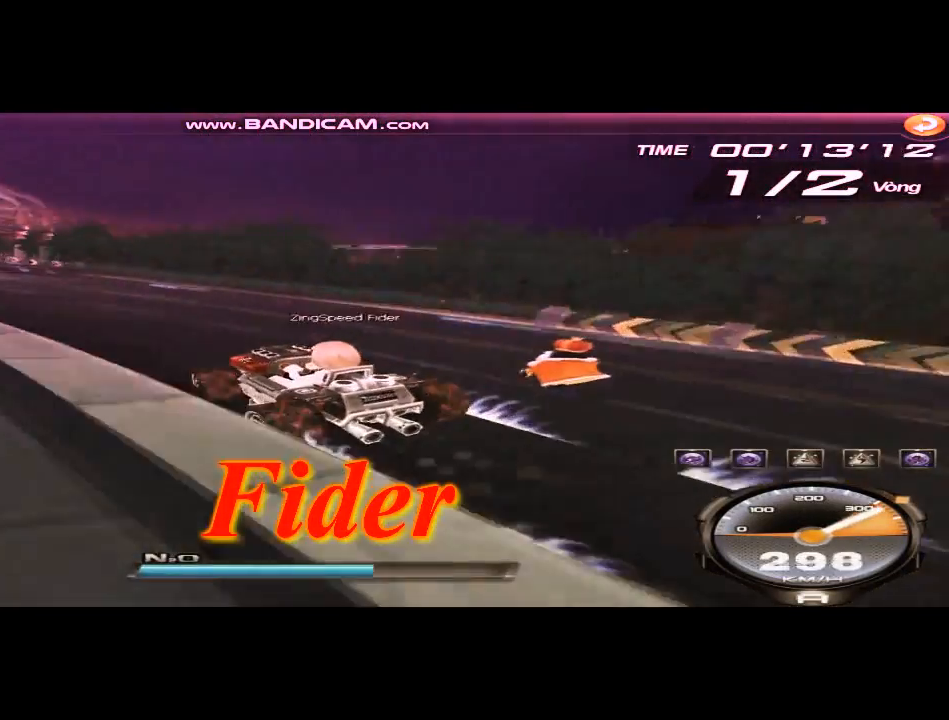
{"keys": ["up"], "events": [[84, "right", "up"], [84, "shift", "up"], [125, "left", "up"], [292, "up", "down"], [334, "w", "down"], [459, "w", "up"]]}
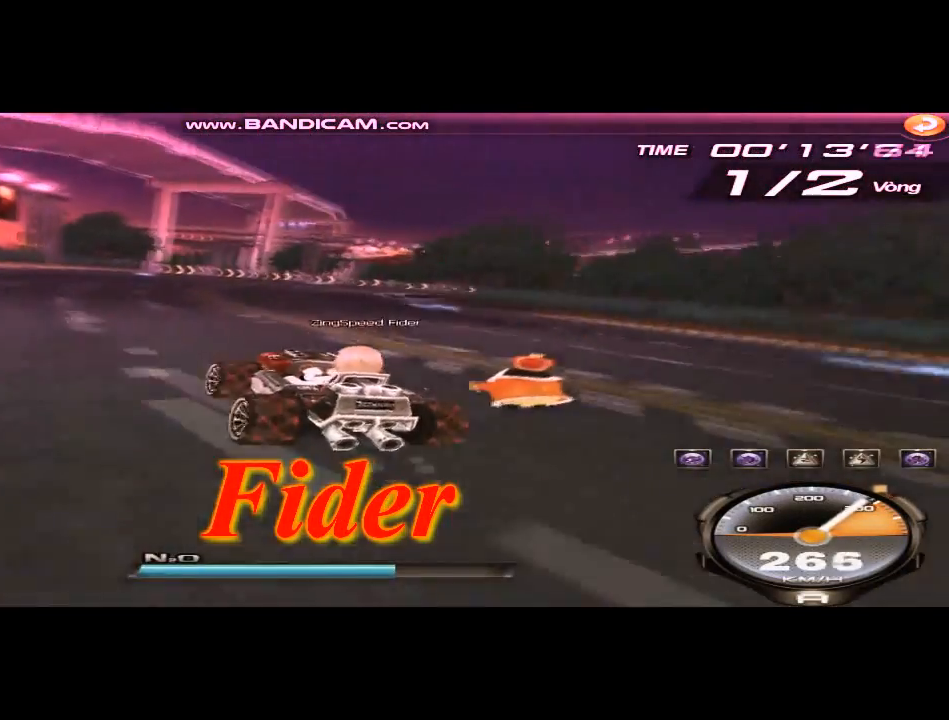
{"keys": ["right"], "events": [[41, "right", "down"], [41, "w", "down"], [208, "w", "up"], [250, "up", "up"], [333, "shift", "down"], [417, "shift", "up"]]}
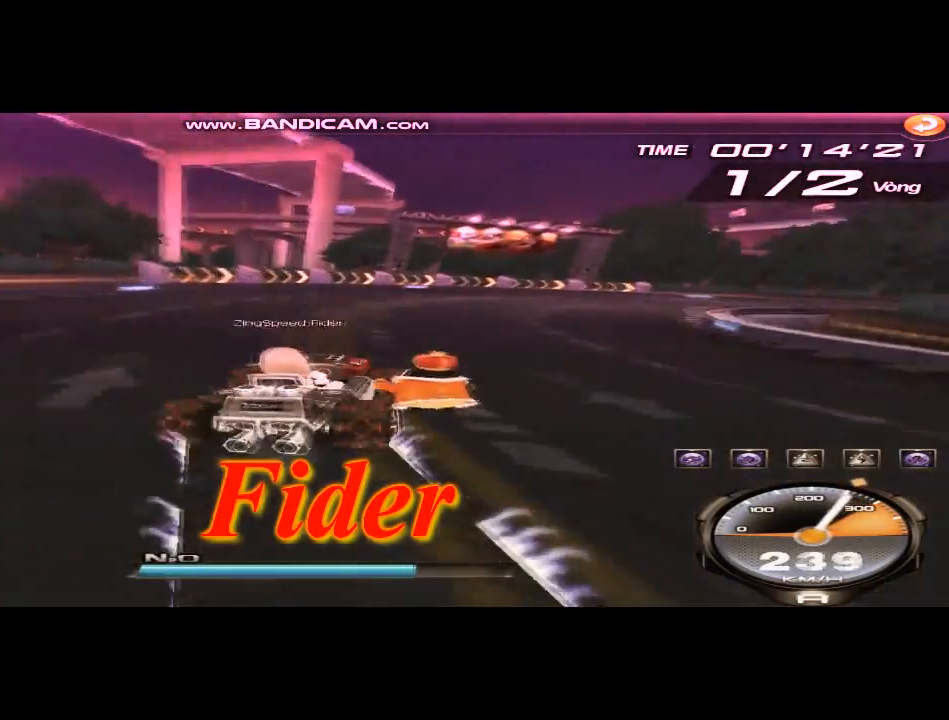
{"keys": ["left", "up"], "events": [[167, "up", "down"], [375, "left", "down"], [375, "right", "up"]]}
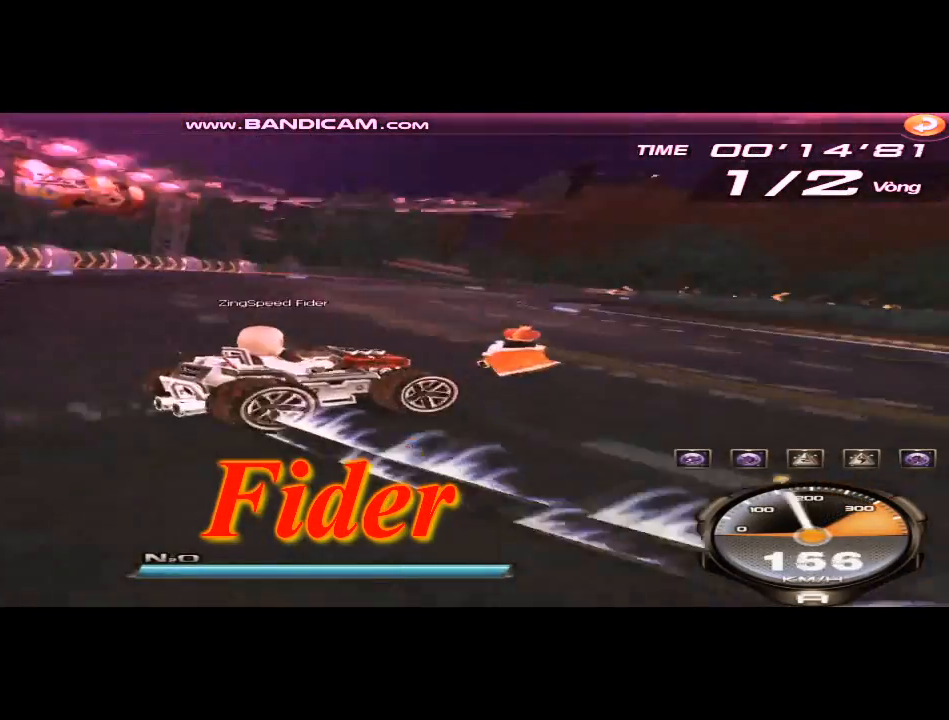
{"keys": ["left", "shift", "up"], "events": [[458, "shift", "down"]]}
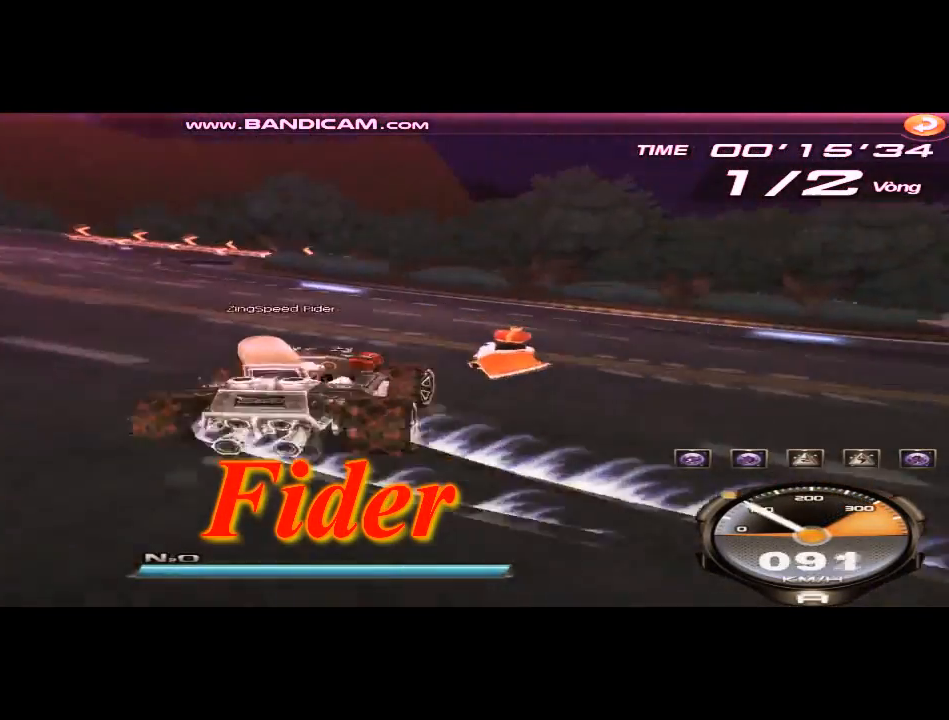
{"keys": ["right", "up"], "events": [[42, "left", "up"], [334, "w", "down"], [417, "w", "up"], [459, "right", "down"], [459, "shift", "up"]]}
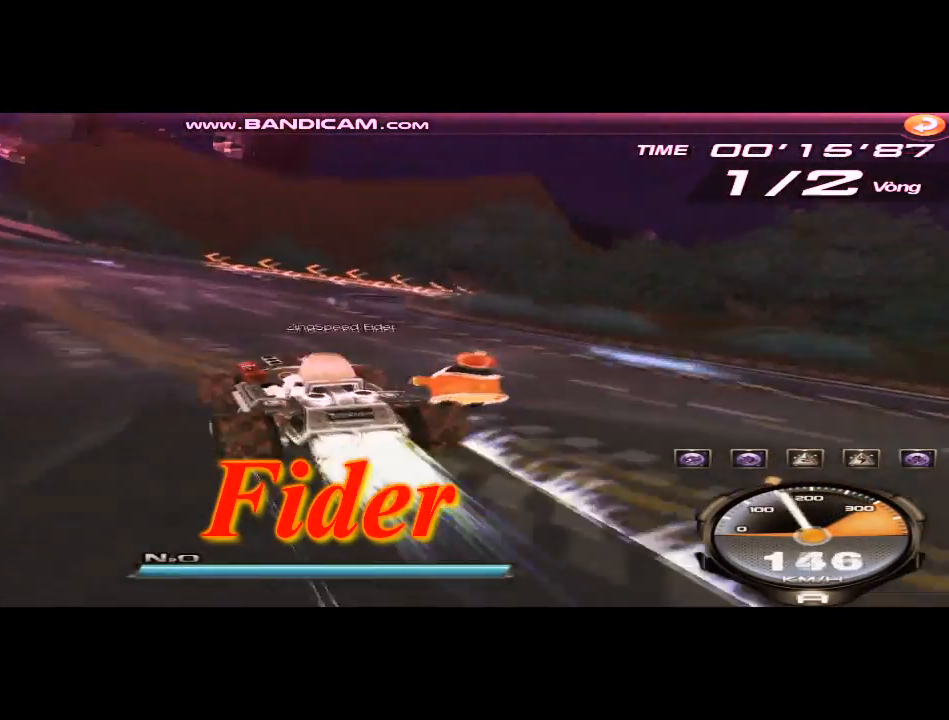
{"keys": ["up"], "events": [[250, "right", "up"]]}
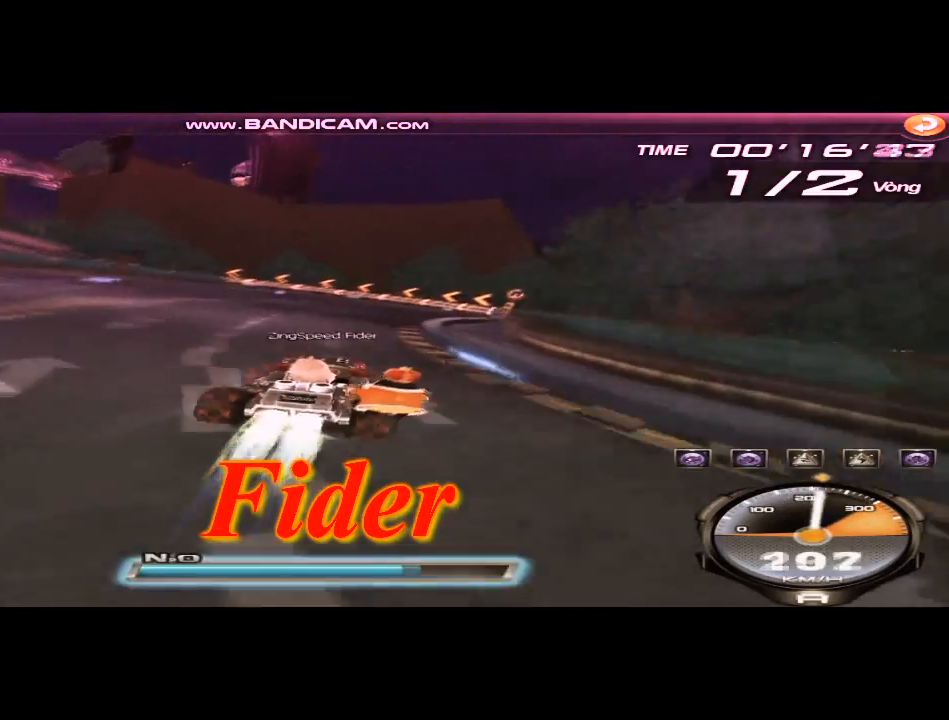
{"keys": ["left", "shift"], "events": [[84, "w", "down"], [125, "left", "down"], [459, "shift", "down"], [459, "w", "up"], [501, "up", "up"]]}
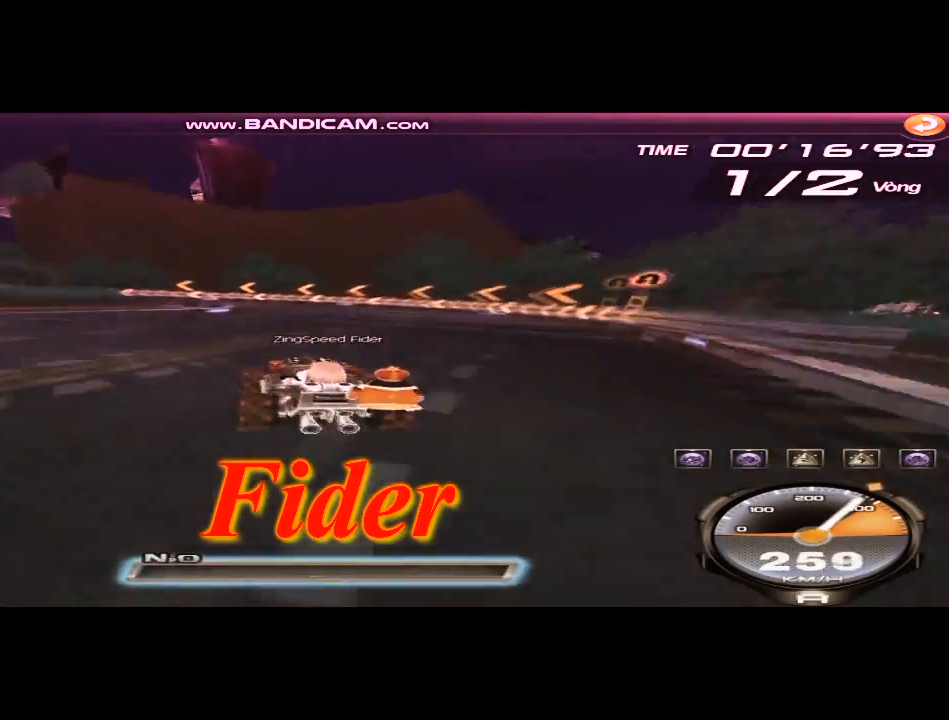
{"keys": ["left", "shift"], "events": []}
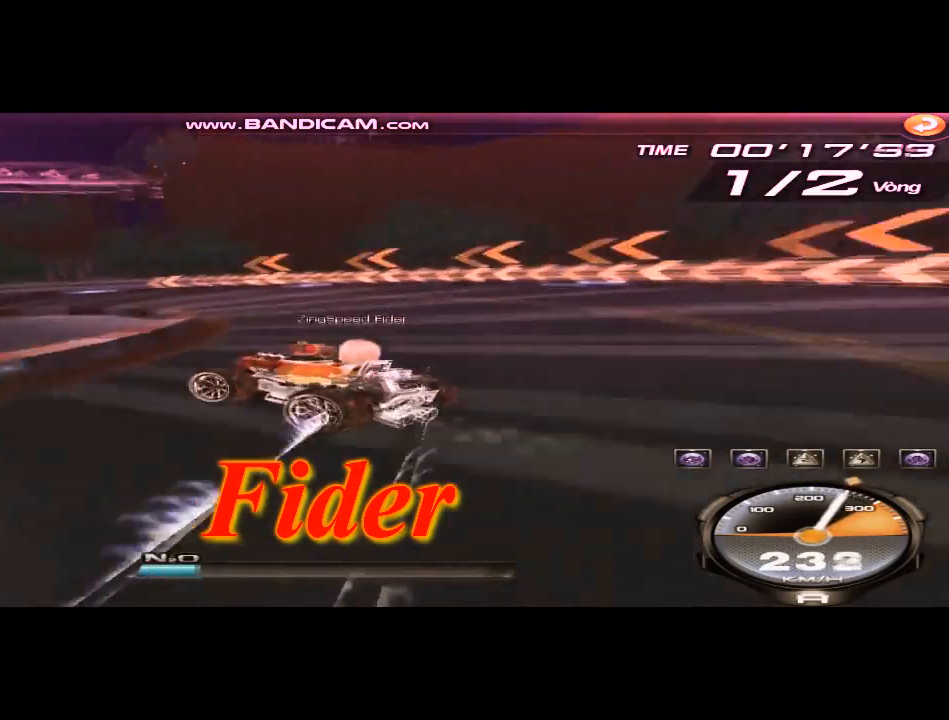
{"keys": ["right", "up"], "events": [[42, "up", "down"], [251, "left", "up"], [251, "shift", "up"], [292, "right", "down"], [417, "ctrl", "down"], [501, "ctrl", "up"]]}
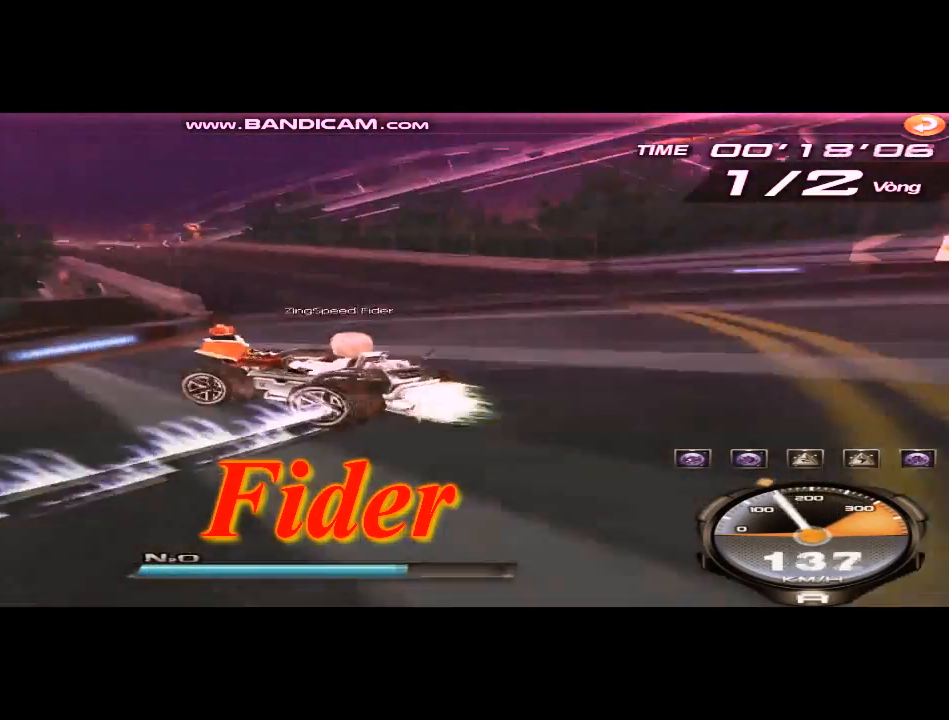
{"keys": ["shift", "up"], "events": [[292, "shift", "down"], [375, "right", "up"]]}
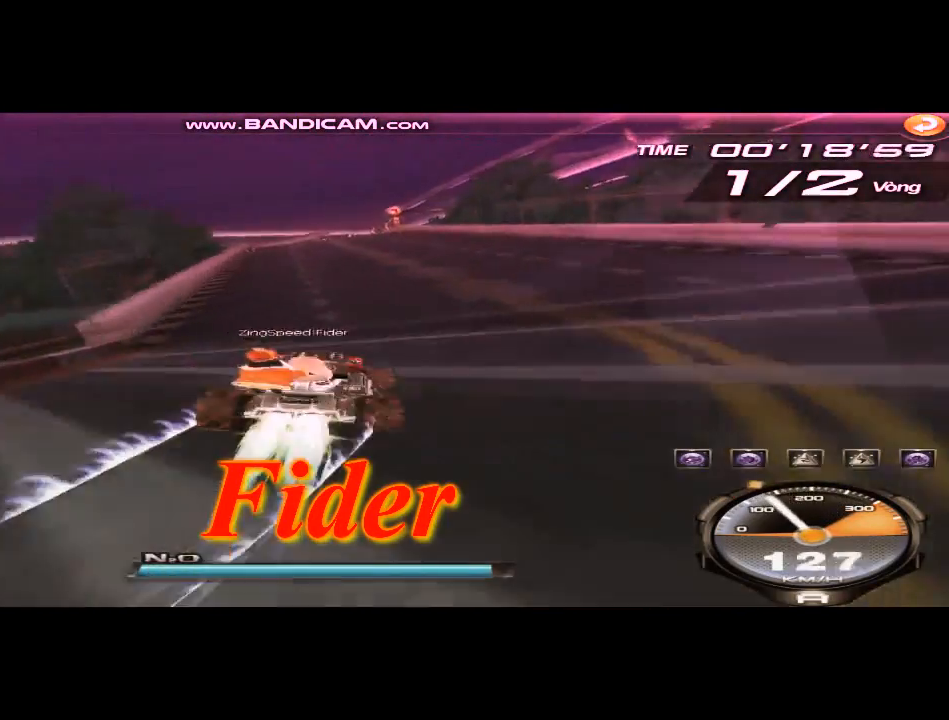
{"keys": ["left", "up"], "events": [[126, "left", "down"], [167, "w", "down"], [251, "shift", "up"], [251, "w", "up"]]}
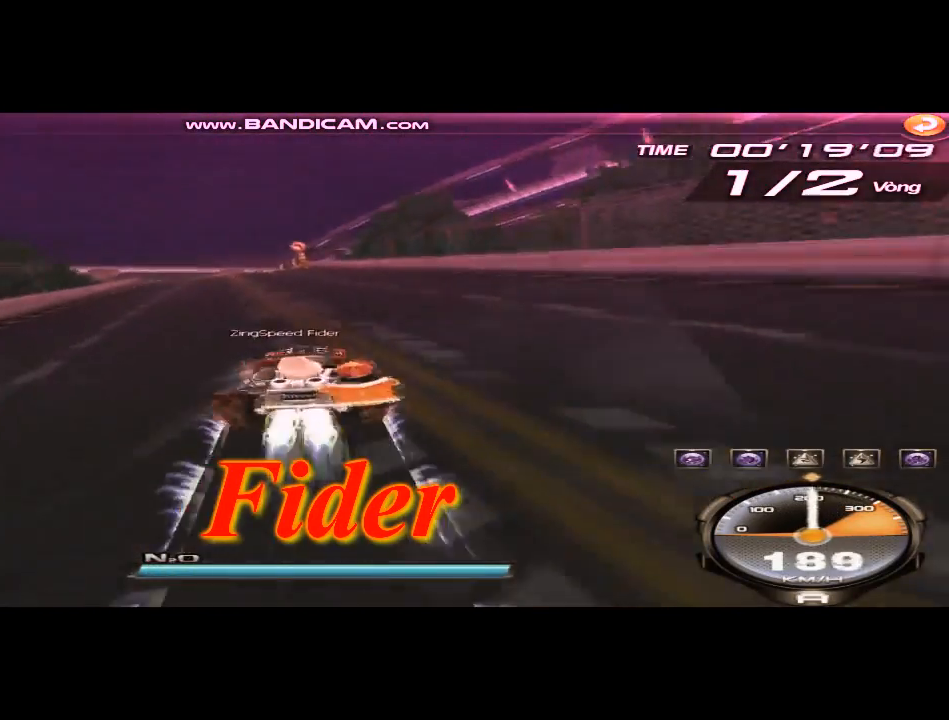
{"keys": ["left", "up"], "events": [[208, "left", "up"], [208, "w", "down"], [292, "w", "up"], [375, "w", "down"], [417, "left", "down"], [459, "w", "up"]]}
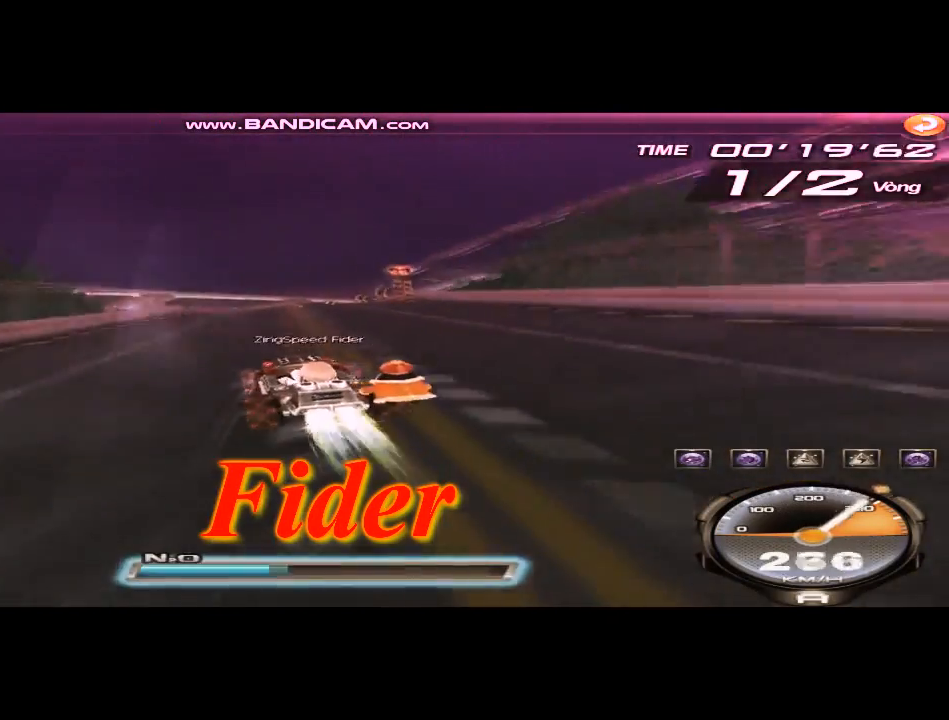
{"keys": ["up"], "events": [[376, "left", "up"]]}
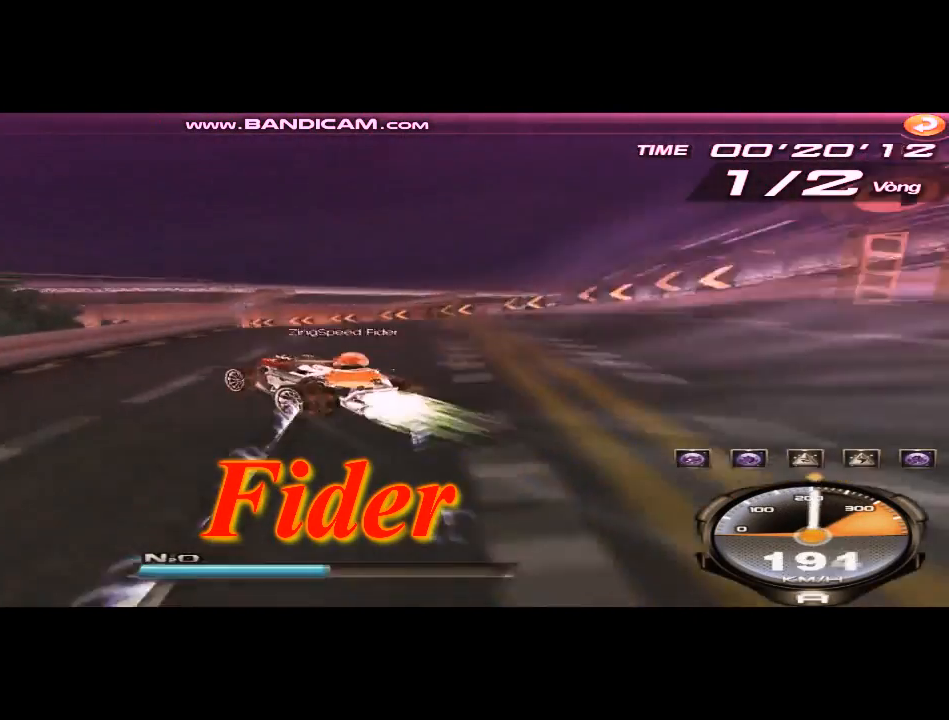
{"keys": ["up"], "events": [[42, "right", "down"], [292, "shift", "down"], [375, "shift", "up"], [417, "right", "up"]]}
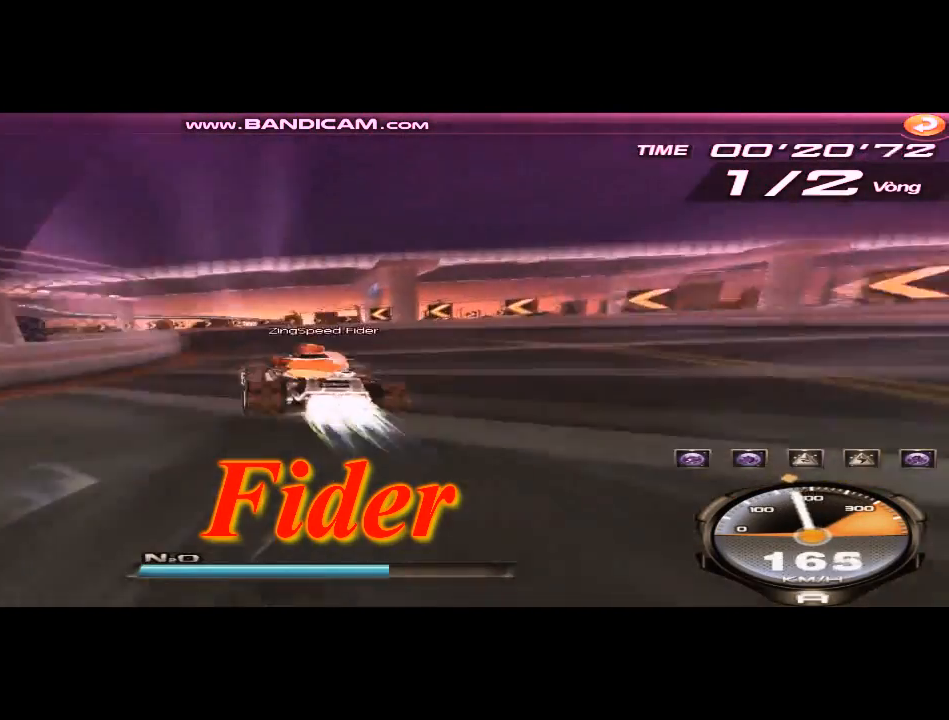
{"keys": ["right", "up", "w"], "events": [[42, "left", "down"], [251, "left", "up"], [251, "w", "down"], [292, "w", "up"], [376, "right", "down"], [417, "w", "down"]]}
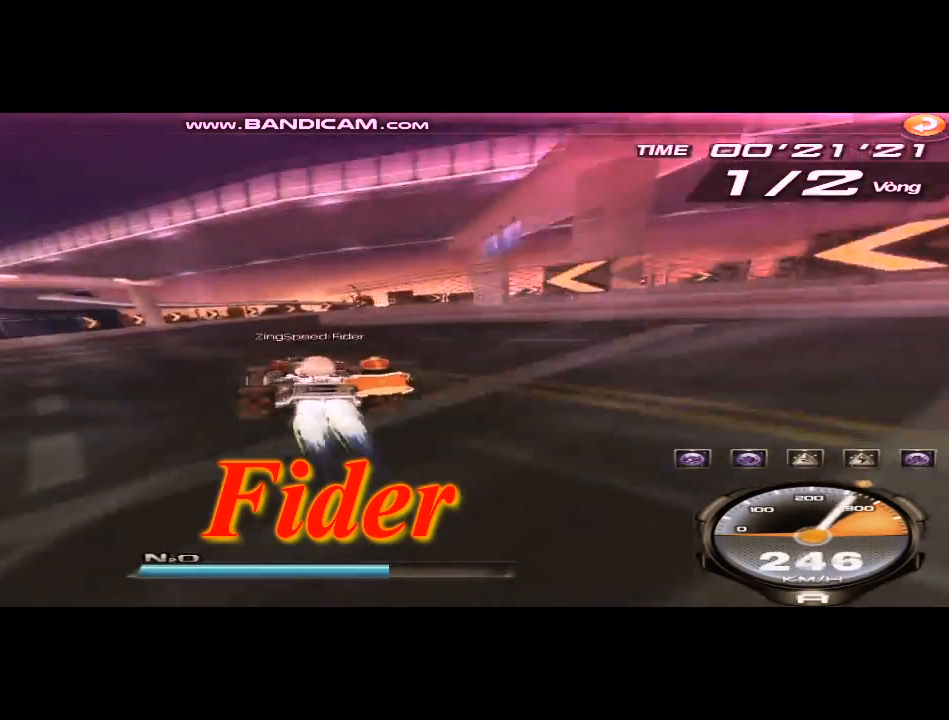
{"keys": ["right", "shift"], "events": [[125, "shift", "down"], [125, "w", "up"], [167, "up", "up"], [250, "left", "down"], [292, "left", "up"]]}
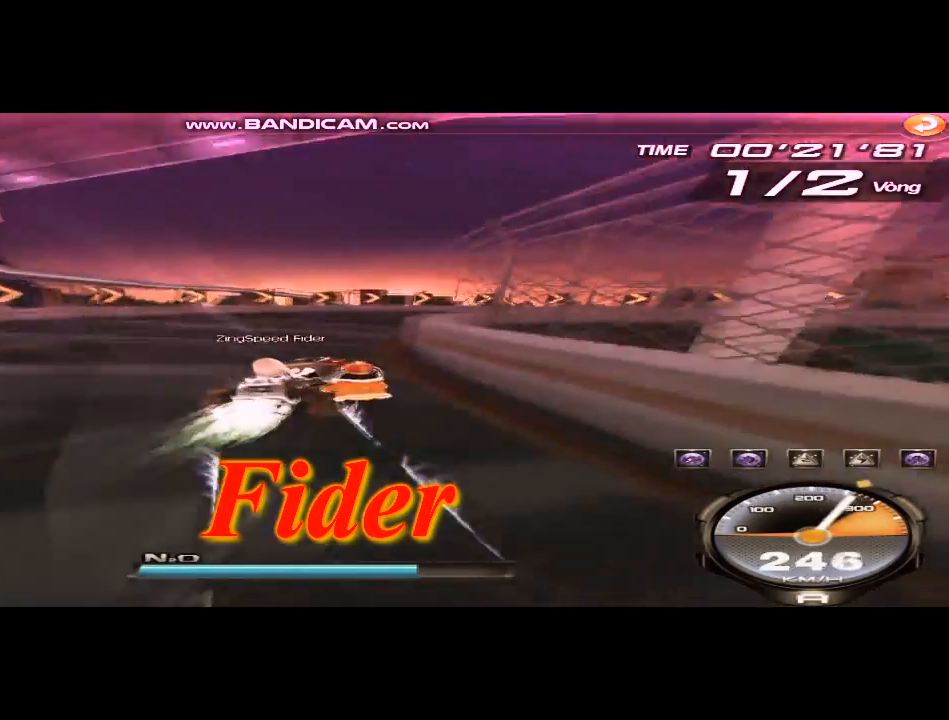
{"keys": ["up"], "events": [[251, "up", "down"], [376, "shift", "up"], [459, "right", "up"]]}
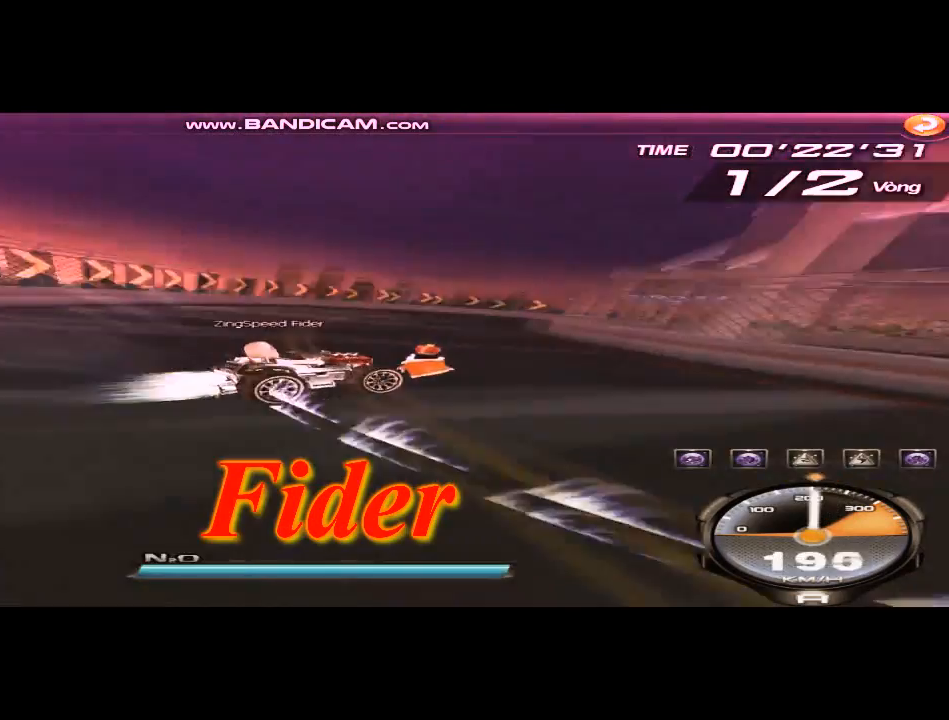
{"keys": ["left", "up"], "events": [[83, "left", "down"]]}
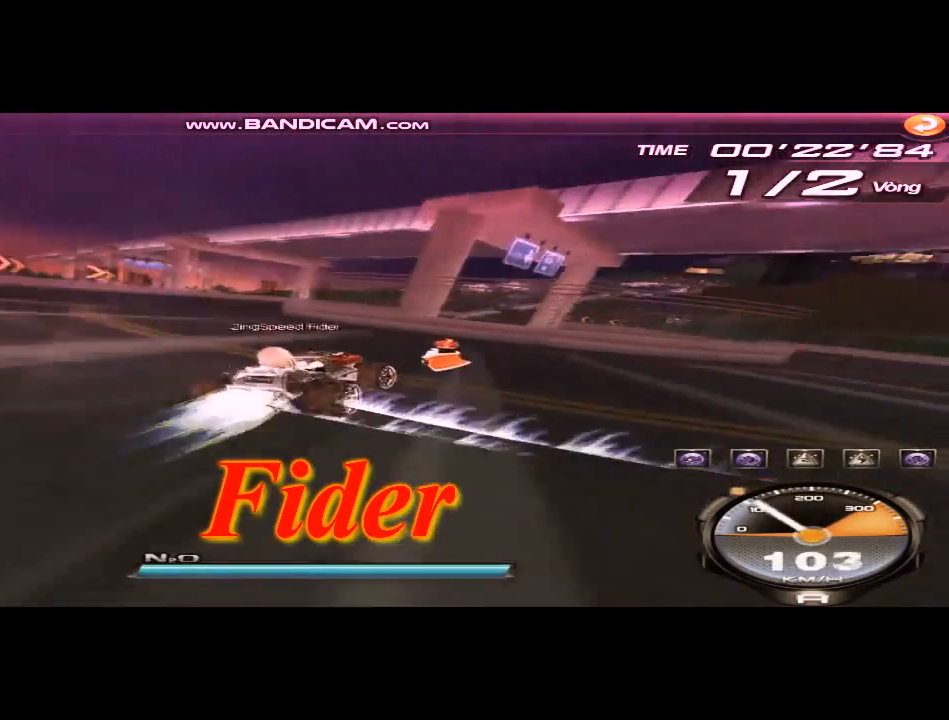
{"keys": ["ctrl", "right", "shift", "up", "w"], "events": [[84, "left", "up"], [84, "shift", "down"], [376, "ctrl", "down"], [376, "right", "down"], [459, "w", "down"]]}
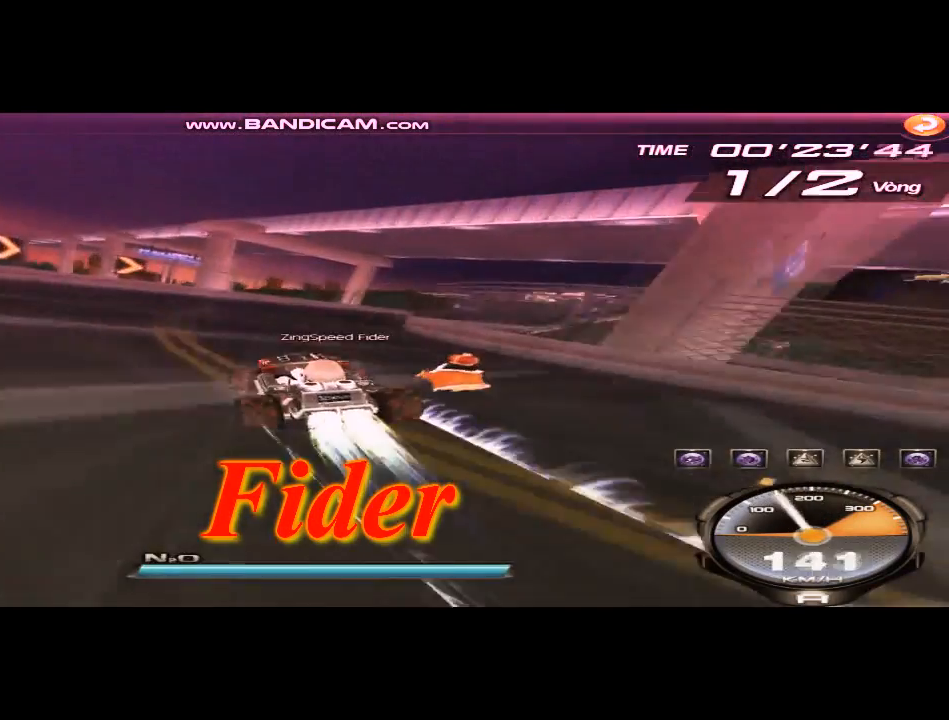
{"keys": ["right", "up"], "events": [[42, "shift", "up"], [42, "w", "up"], [83, "ctrl", "up"]]}
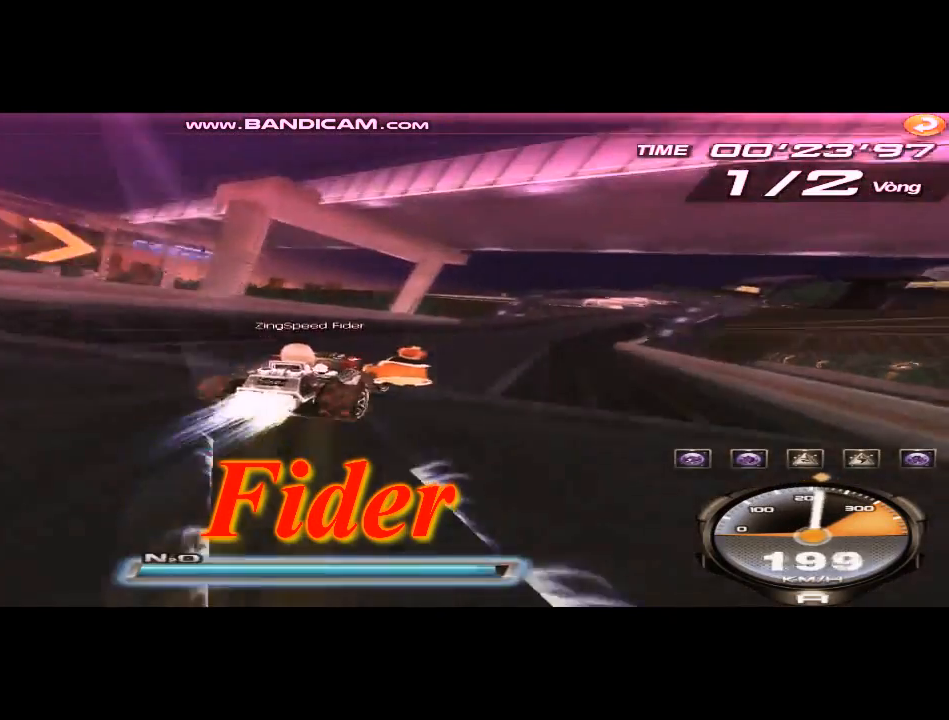
{"keys": ["right", "up"], "events": [[126, "right", "up"], [292, "right", "down"]]}
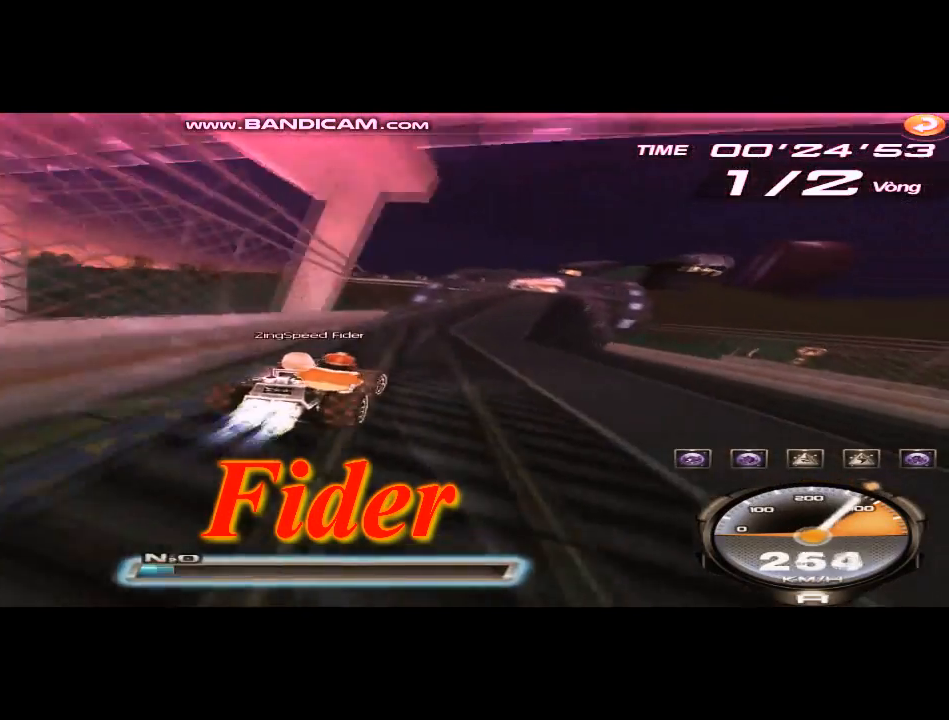
{"keys": ["up", "w"], "events": [[125, "w", "down"], [250, "right", "up"], [250, "w", "up"], [500, "w", "down"]]}
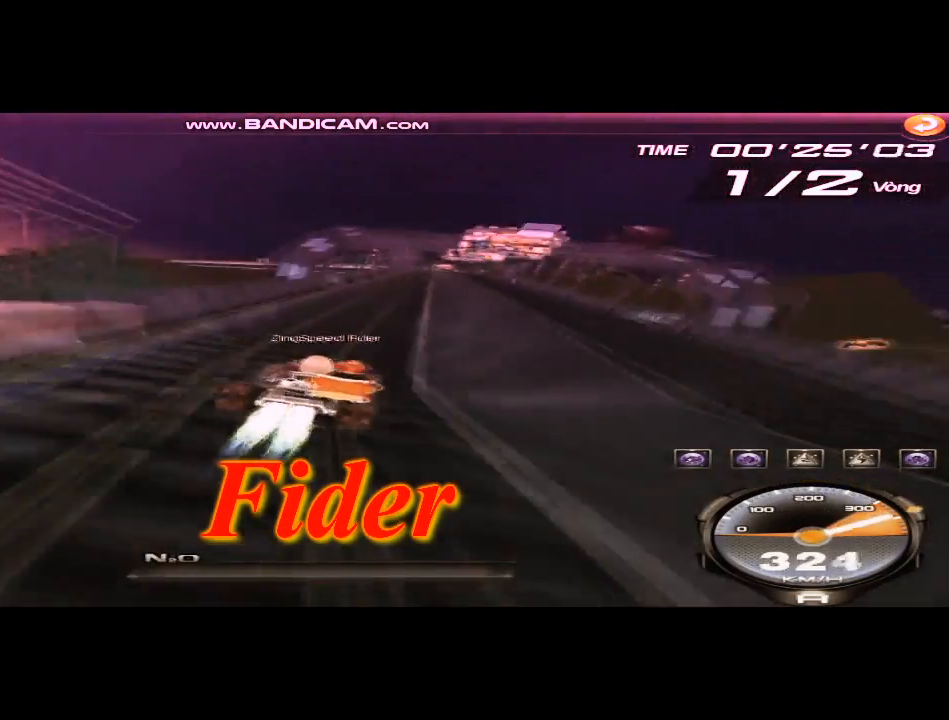
{"keys": ["up"], "events": [[84, "w", "up"], [292, "w", "down"], [376, "w", "up"]]}
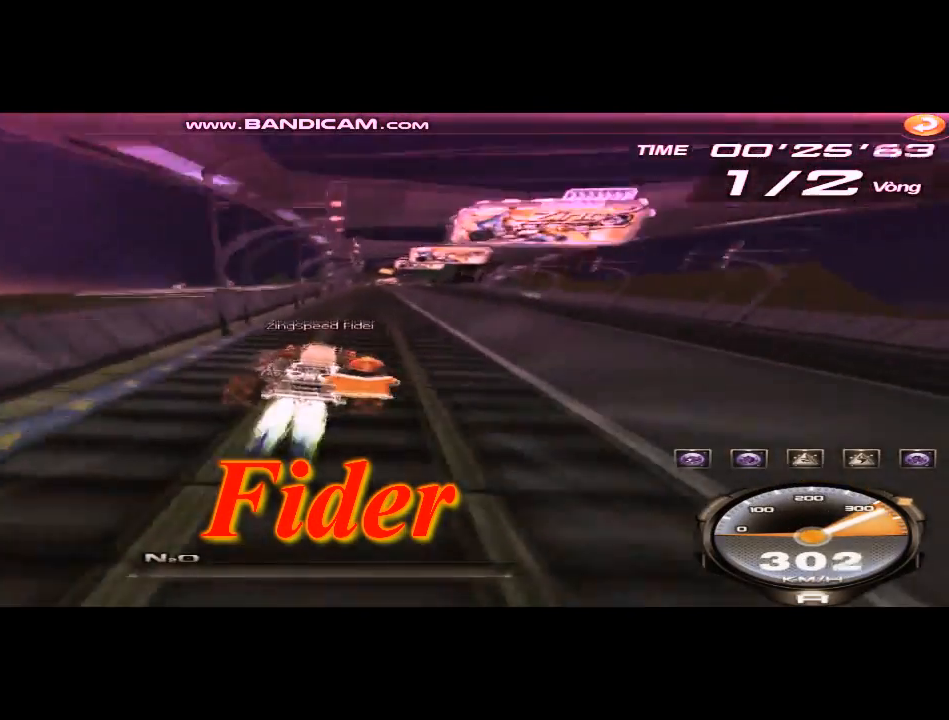
{"keys": ["up"], "events": [[167, "right", "down"], [208, "w", "down"], [334, "right", "up"], [334, "w", "up"]]}
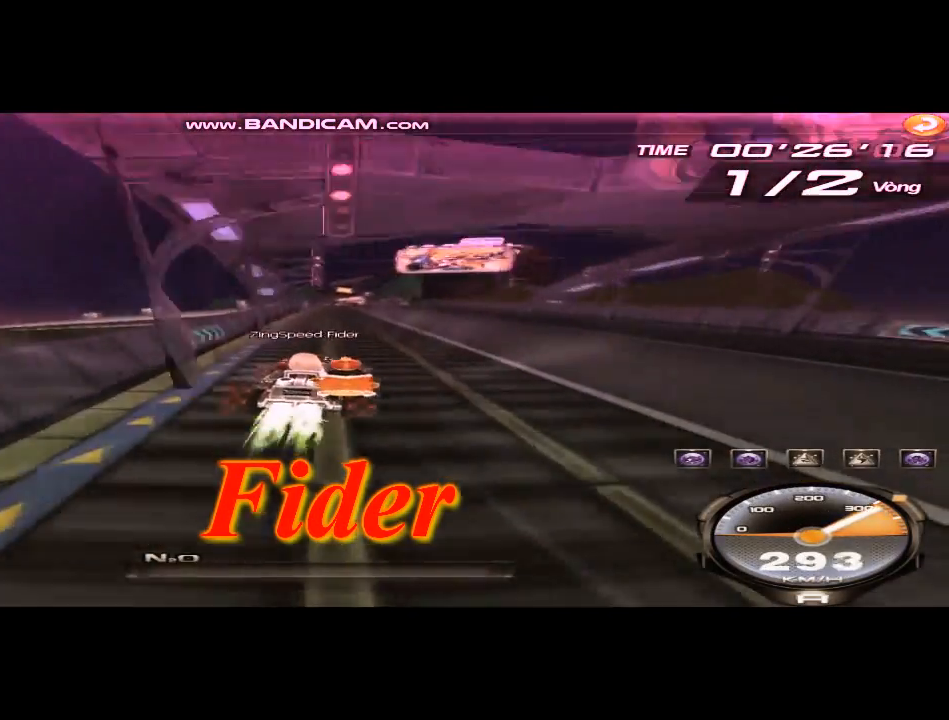
{"keys": ["ctrl", "up", "w"], "events": [[292, "ctrl", "down"], [292, "w", "down"], [376, "ctrl", "up"], [376, "w", "up"], [501, "ctrl", "down"], [501, "w", "down"]]}
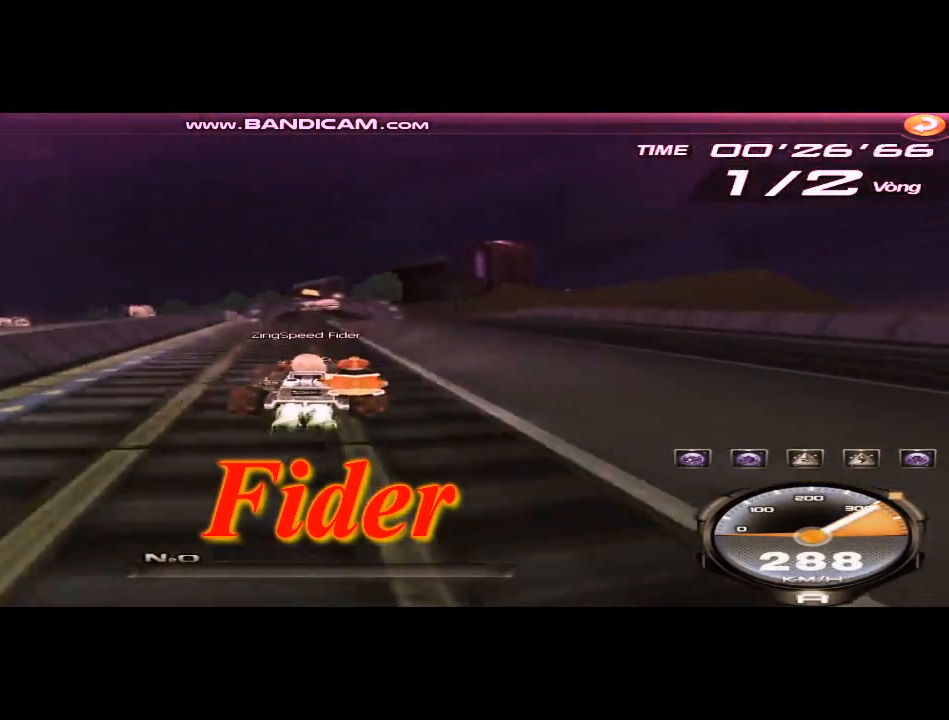
{"keys": ["ctrl", "up", "w"], "events": [[83, "ctrl", "up"], [83, "w", "up"], [167, "ctrl", "down"], [167, "w", "down"], [250, "ctrl", "up"], [250, "w", "up"], [334, "ctrl", "down"], [334, "w", "down"], [417, "ctrl", "up"], [417, "w", "up"], [500, "ctrl", "down"], [500, "w", "down"]]}
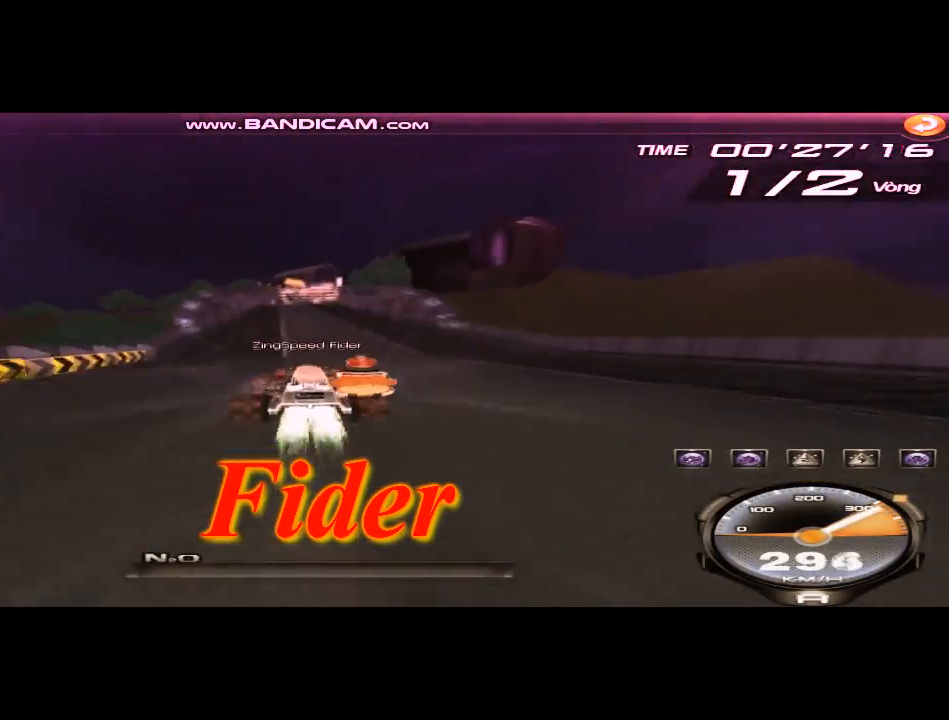
{"keys": ["up"], "events": [[126, "ctrl", "up"], [209, "w", "up"], [376, "w", "down"], [459, "w", "up"]]}
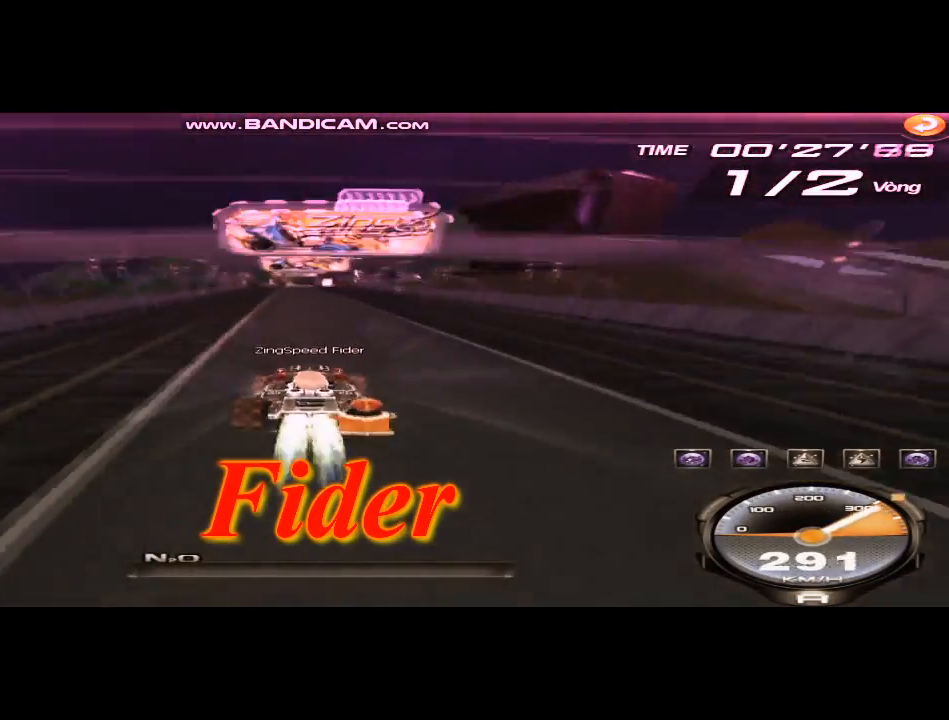
{"keys": ["up"], "events": []}